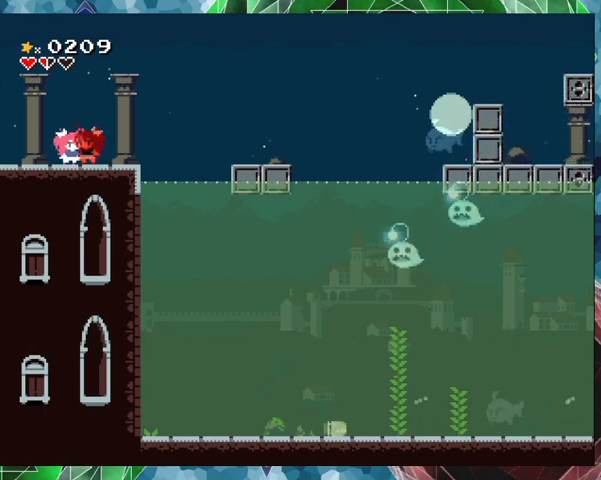
Gameplay with a controller (Nintendo layout); each line is a JSON object with the inputs held at the frame after it. "events" lists button and stick changes between this image and that frame as [ms after this image, input, new state], when the widget could be followed in between. Not read: L3 R3 Z left_stick right_stick.
{"buttons": ["Y"], "events": []}
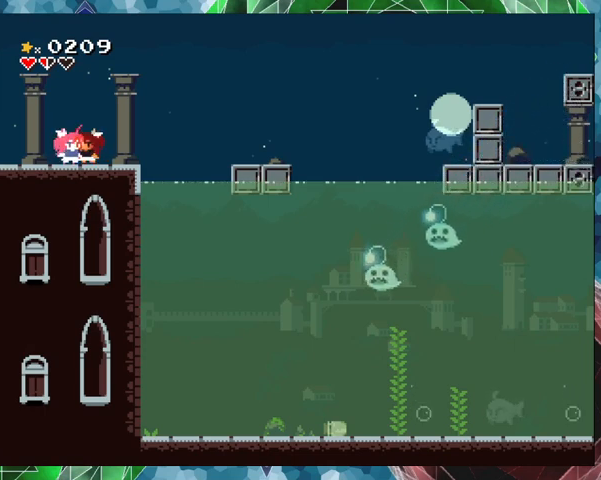
{"buttons": ["Y"], "events": []}
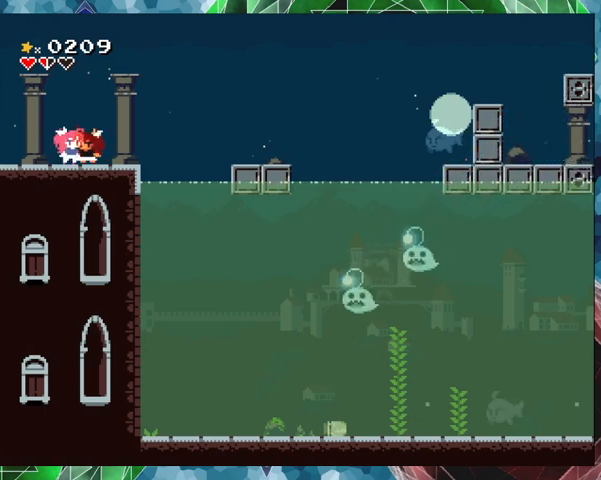
{"buttons": ["Y"], "events": []}
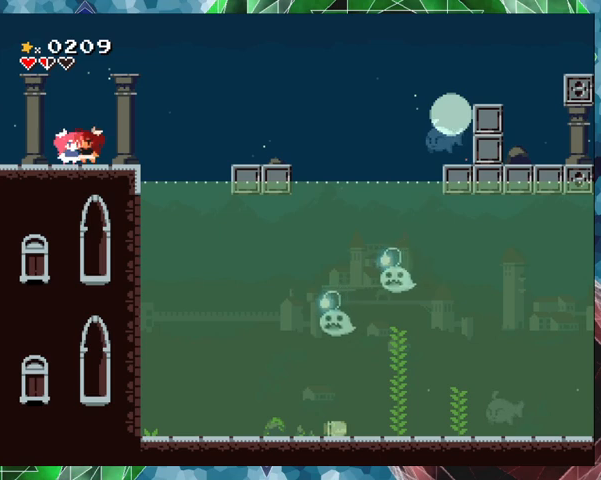
{"buttons": ["Y"], "events": []}
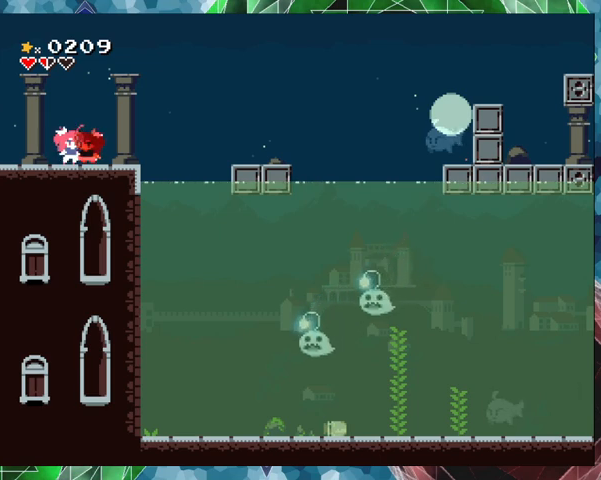
{"buttons": ["Y"], "events": [[333, "DPAD_RIGHT", "down"], [433, "DPAD_RIGHT", "up"]]}
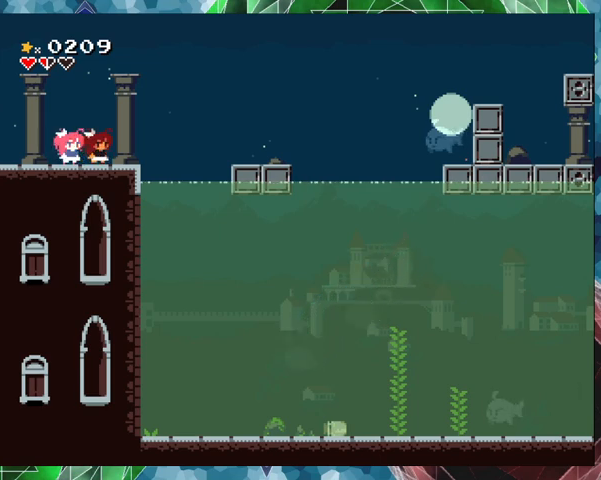
{"buttons": ["Y"], "events": []}
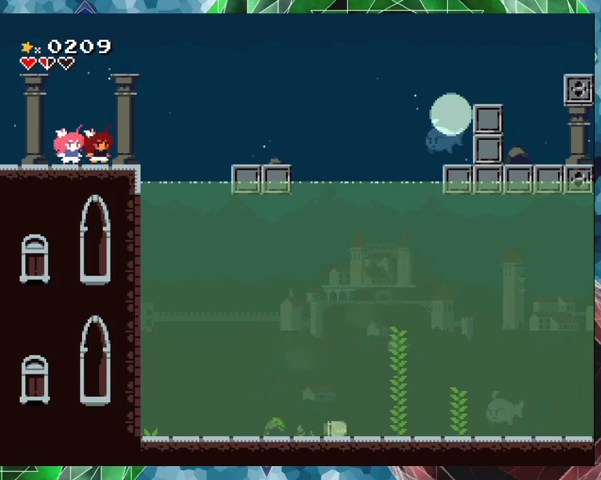
{"buttons": ["Y"], "events": [[100, "DPAD_LEFT", "down"], [233, "DPAD_LEFT", "up"]]}
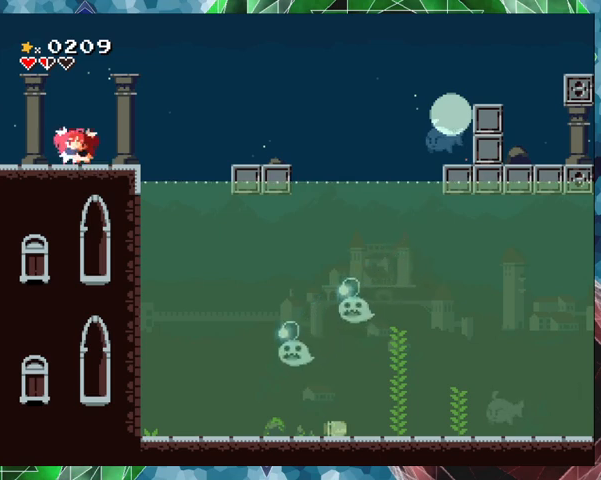
{"buttons": ["Y"], "events": []}
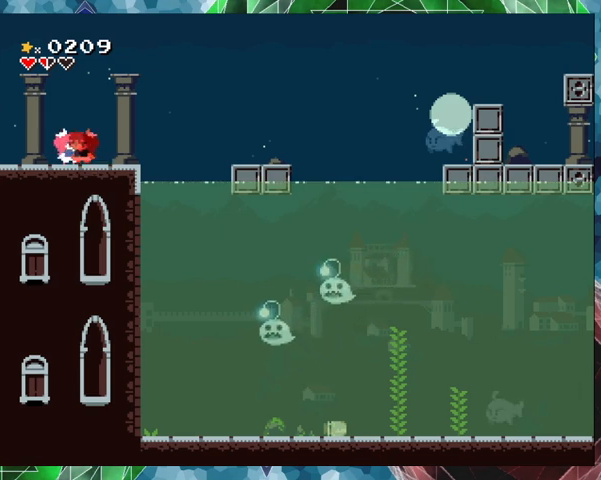
{"buttons": ["Y"], "events": []}
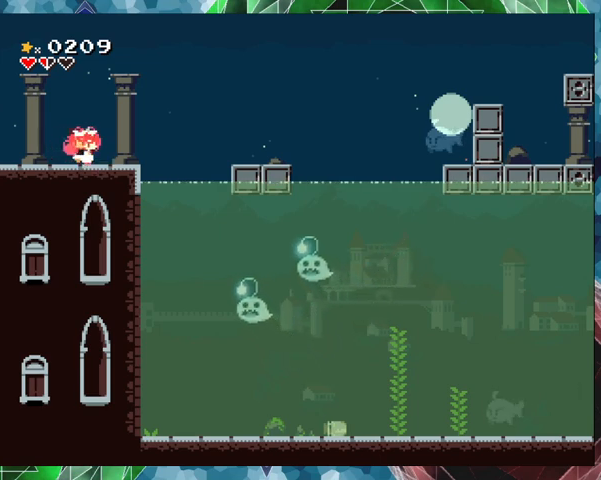
{"buttons": ["Y"], "events": []}
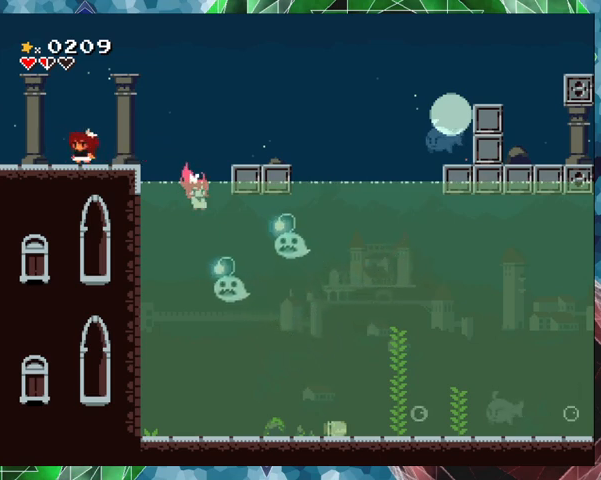
{"buttons": ["Y"], "events": []}
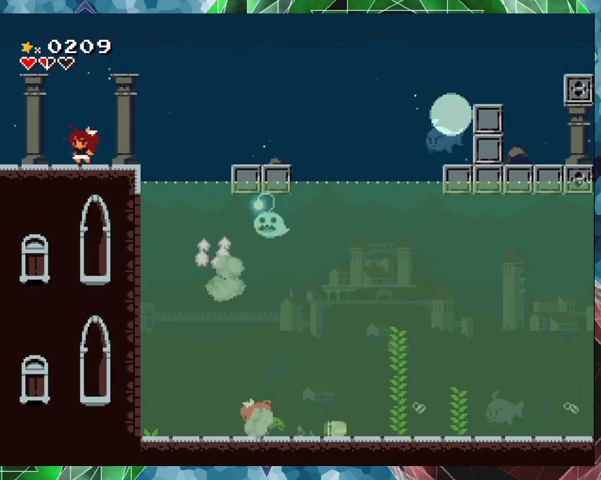
{"buttons": ["Y"], "events": []}
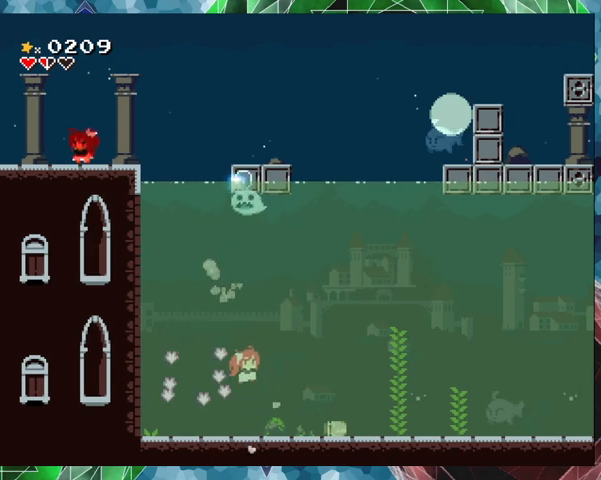
{"buttons": ["Y"], "events": []}
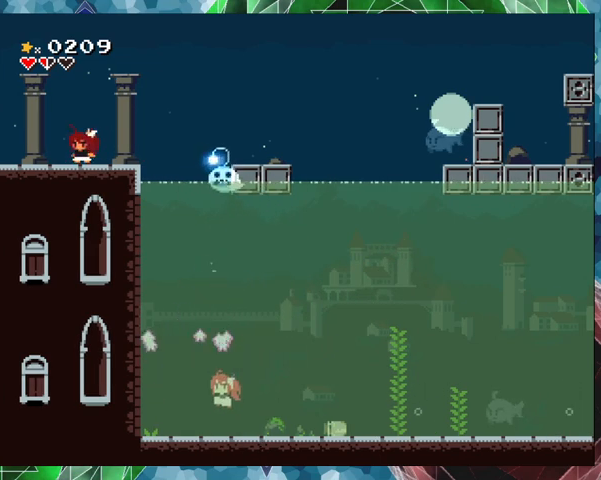
{"buttons": ["Y", "DPAD_LEFT"], "events": [[333, "DPAD_RIGHT", "down"], [367, "Y", "up"], [433, "DPAD_LEFT", "down"], [433, "DPAD_RIGHT", "up"], [433, "Y", "down"]]}
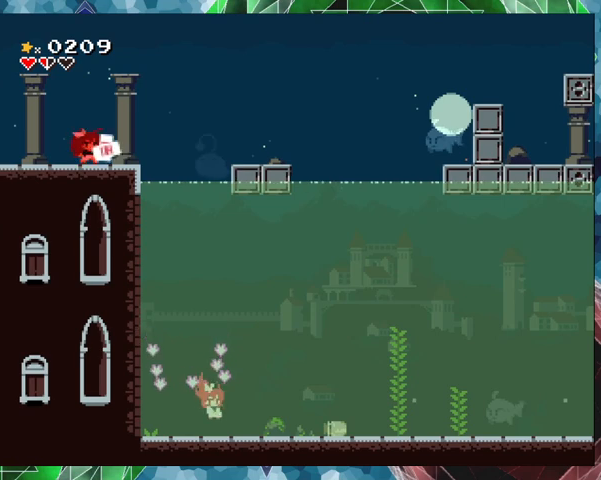
{"buttons": ["Y"], "events": [[67, "DPAD_LEFT", "up"]]}
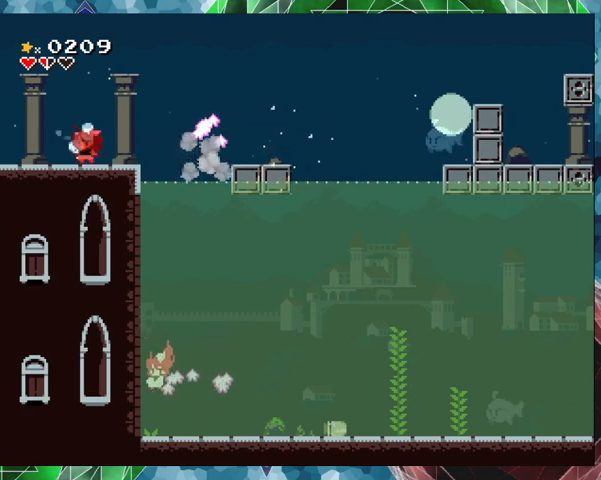
{"buttons": ["Y", "DPAD_RIGHT"], "events": [[233, "DPAD_RIGHT", "down"]]}
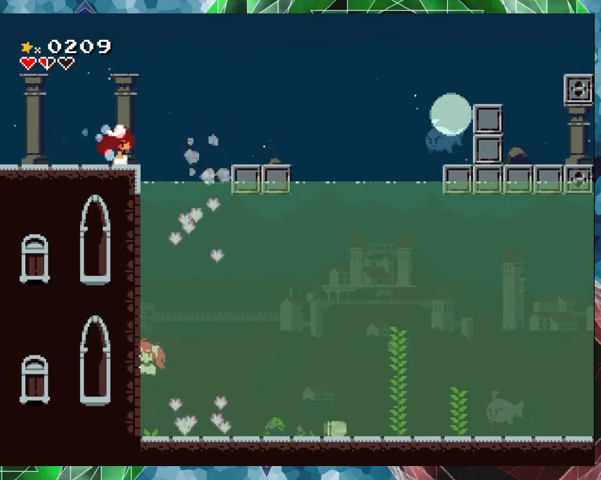
{"buttons": ["Y", "DPAD_LEFT"], "events": [[300, "DPAD_RIGHT", "up"], [400, "DPAD_LEFT", "down"]]}
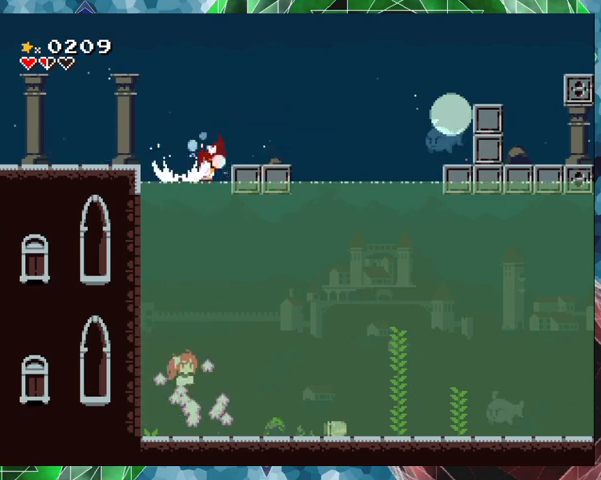
{"buttons": ["Y"], "events": [[67, "DPAD_LEFT", "up"]]}
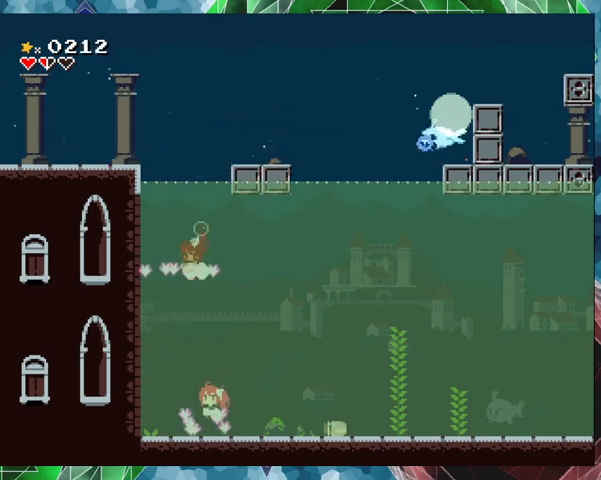
{"buttons": ["Y"], "events": []}
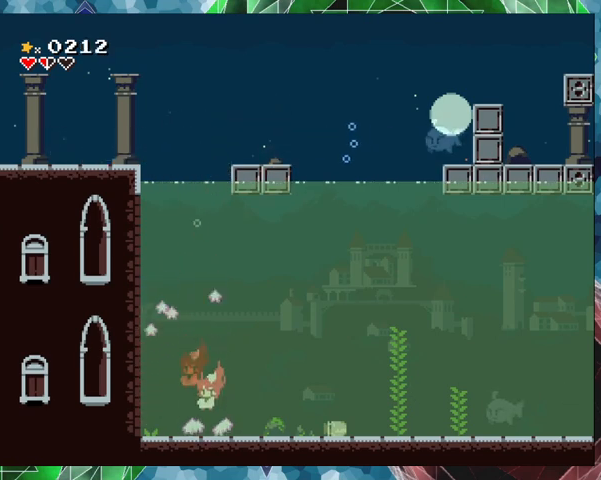
{"buttons": ["Y", "DPAD_RIGHT"], "events": [[233, "DPAD_RIGHT", "down"]]}
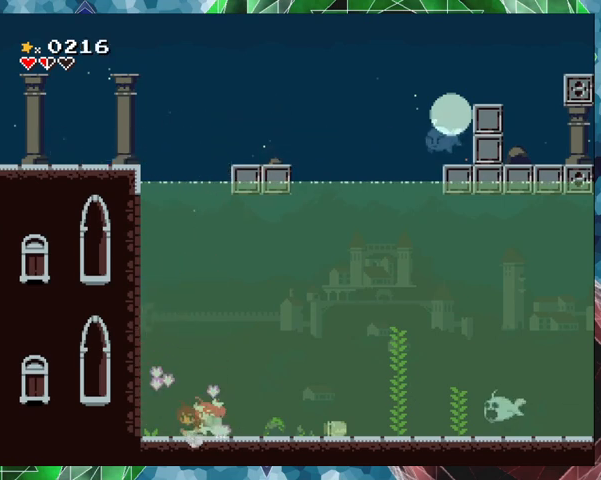
{"buttons": ["Y", "DPAD_RIGHT"], "events": [[33, "DPAD_RIGHT", "up"], [300, "DPAD_RIGHT", "down"], [333, "DPAD_UP", "down"], [467, "DPAD_UP", "up"]]}
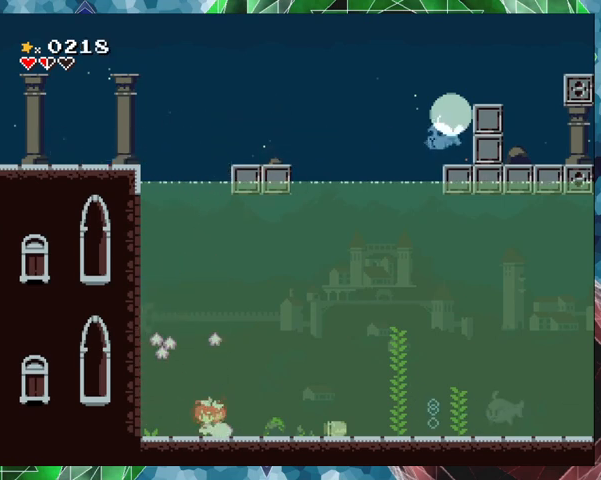
{"buttons": ["Y", "DPAD_LEFT"], "events": [[233, "DPAD_RIGHT", "up"], [300, "DPAD_LEFT", "down"]]}
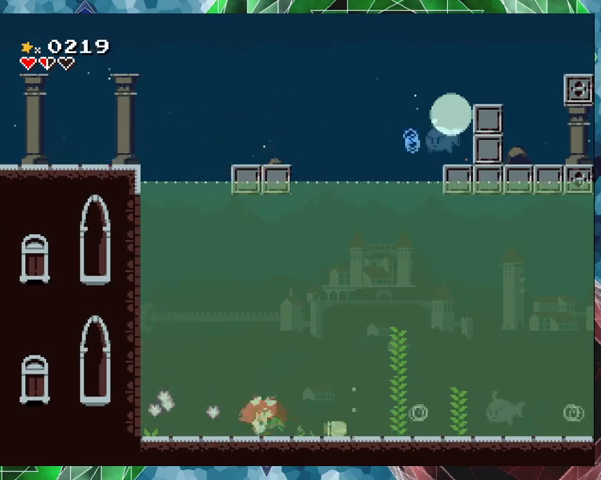
{"buttons": ["Y", "DPAD_LEFT"], "events": []}
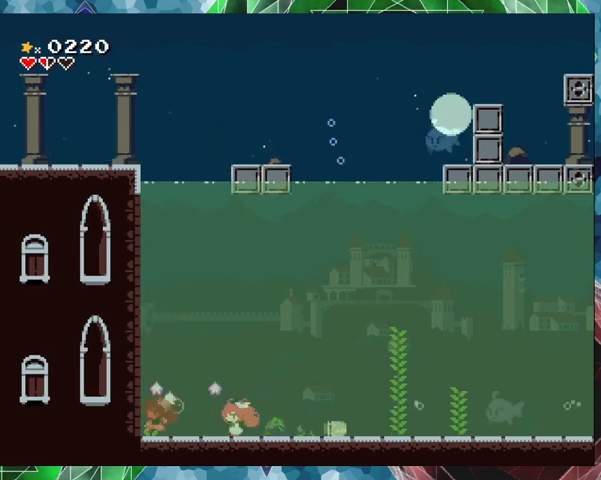
{"buttons": ["Y", "DPAD_RIGHT"], "events": [[100, "DPAD_LEFT", "up"], [233, "DPAD_RIGHT", "down"]]}
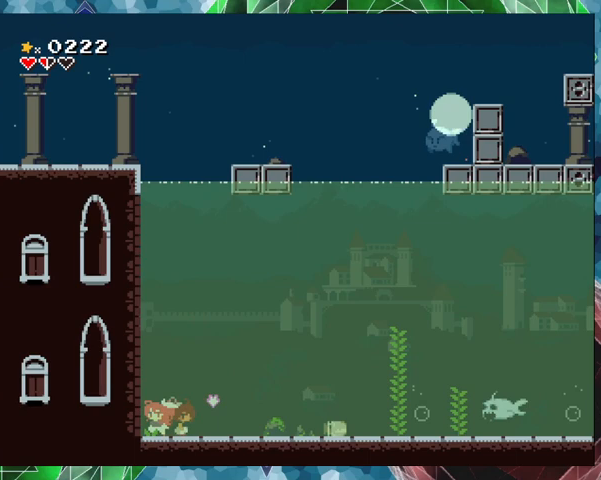
{"buttons": ["Y"], "events": [[200, "DPAD_RIGHT", "up"]]}
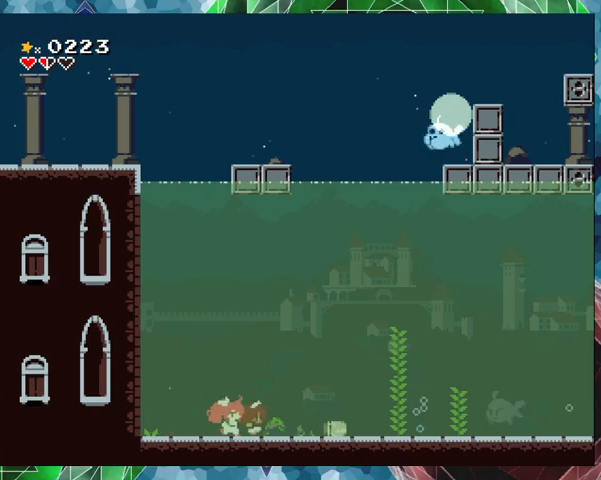
{"buttons": ["Y"], "events": []}
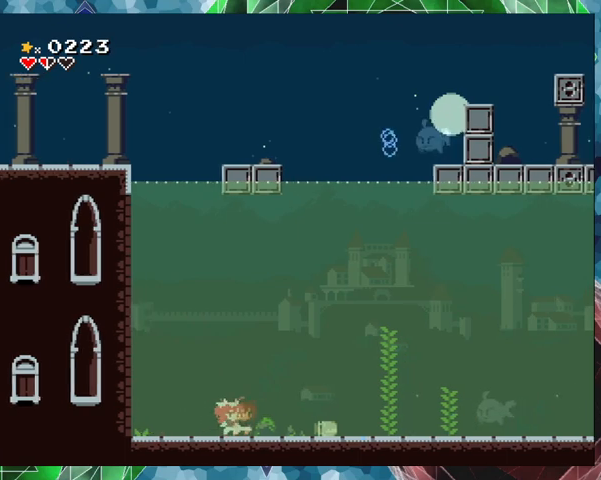
{"buttons": [], "events": [[100, "DPAD_RIGHT", "down"], [500, "DPAD_RIGHT", "up"], [500, "Y", "up"]]}
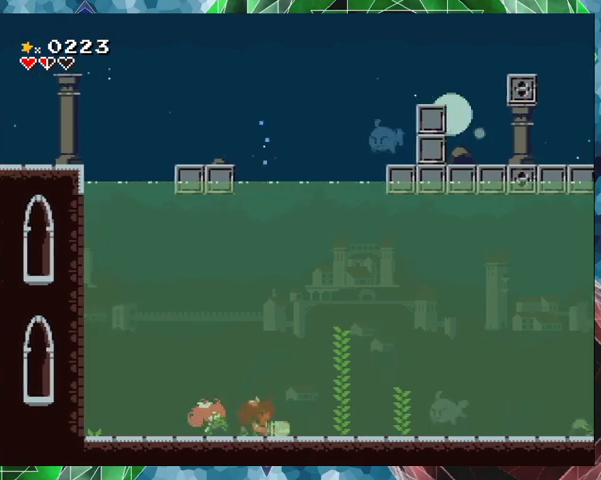
{"buttons": ["Y", "DPAD_LEFT"], "events": [[100, "Y", "down"], [400, "DPAD_LEFT", "down"]]}
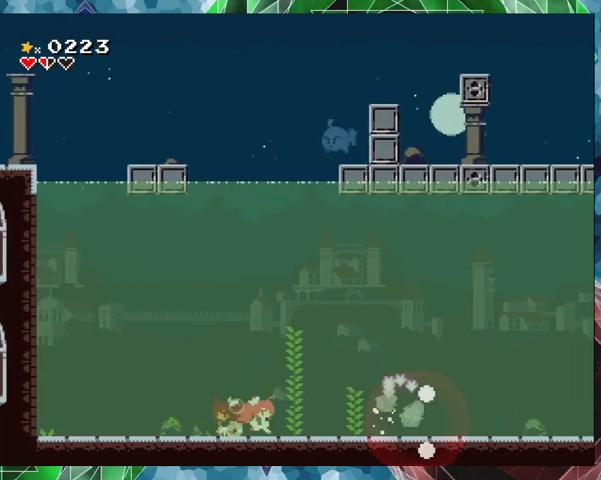
{"buttons": ["Y", "DPAD_RIGHT"], "events": [[167, "DPAD_LEFT", "up"], [333, "DPAD_RIGHT", "down"]]}
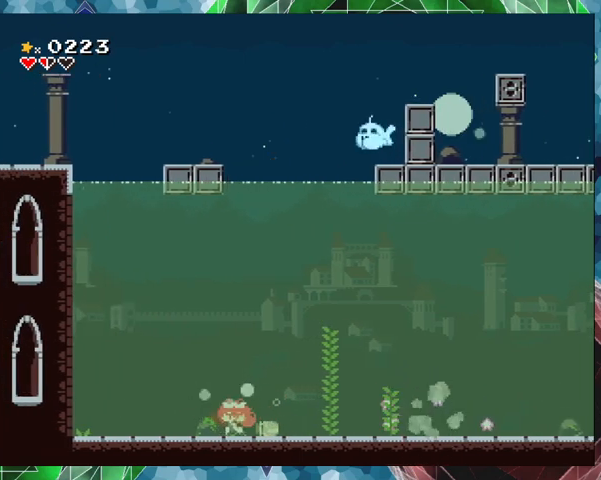
{"buttons": ["Y", "DPAD_RIGHT"], "events": []}